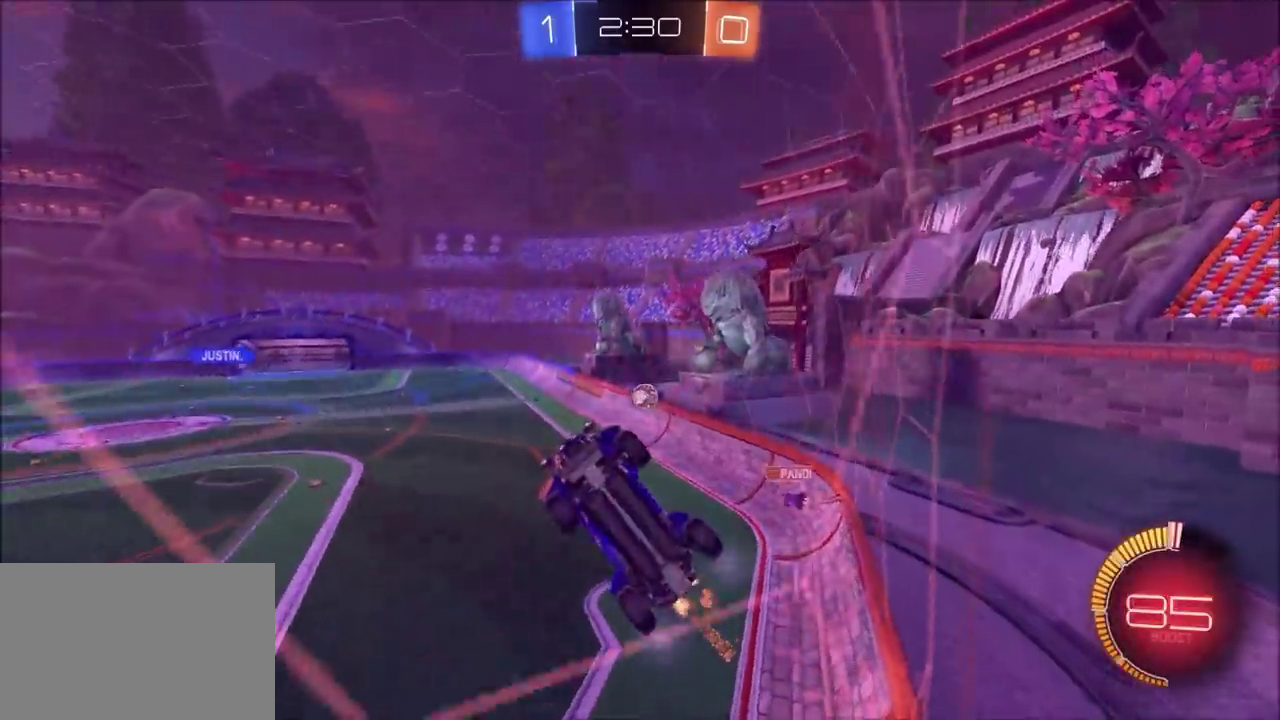
Gameplay with a controller (PlayStation layout); each line is a JSON object with the inputs held at the frame after it. "events" lists button and stick changes between this image and that frame as [ms after this image, input, new state], when the widget could be followed in between. Not read: L1 L3 R1 R3 right_stick.
{"buttons": ["R2"], "left_stick": "left", "events": []}
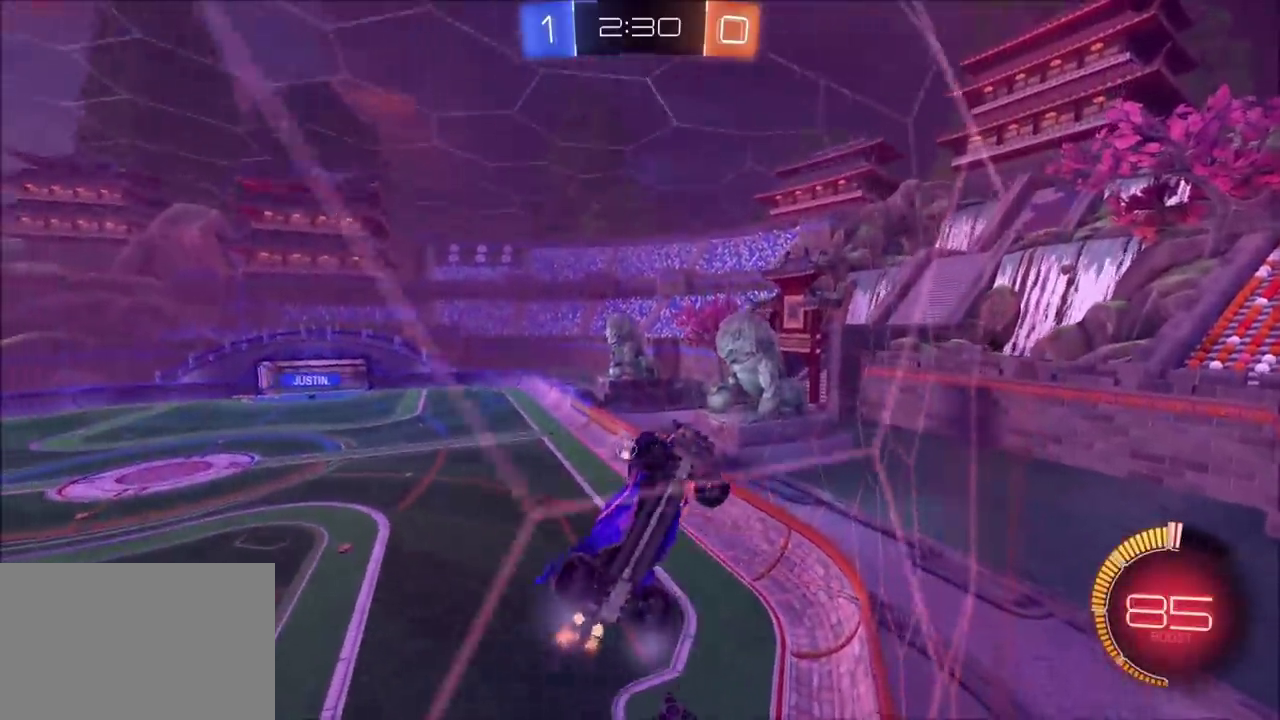
{"buttons": ["R2"], "left_stick": "up-left", "events": [[200, "left_stick", "up-left"]]}
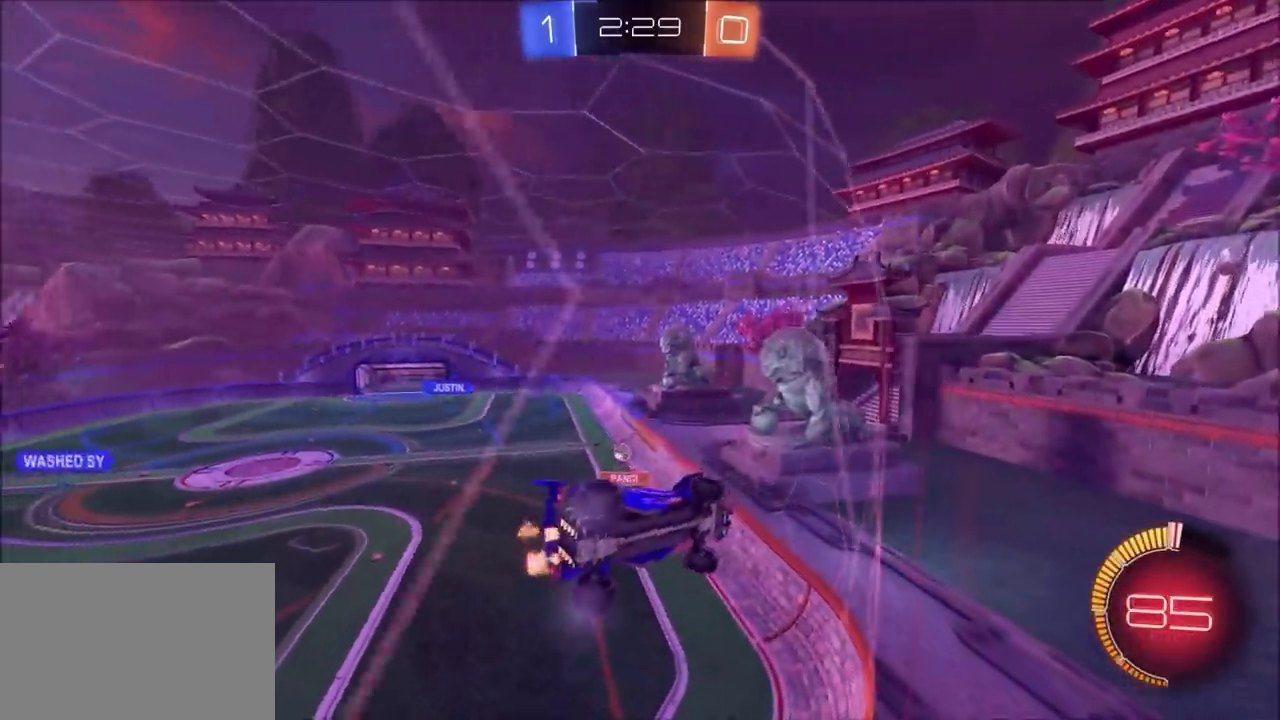
{"buttons": ["R2"], "left_stick": "center", "events": [[417, "left_stick", "center"]]}
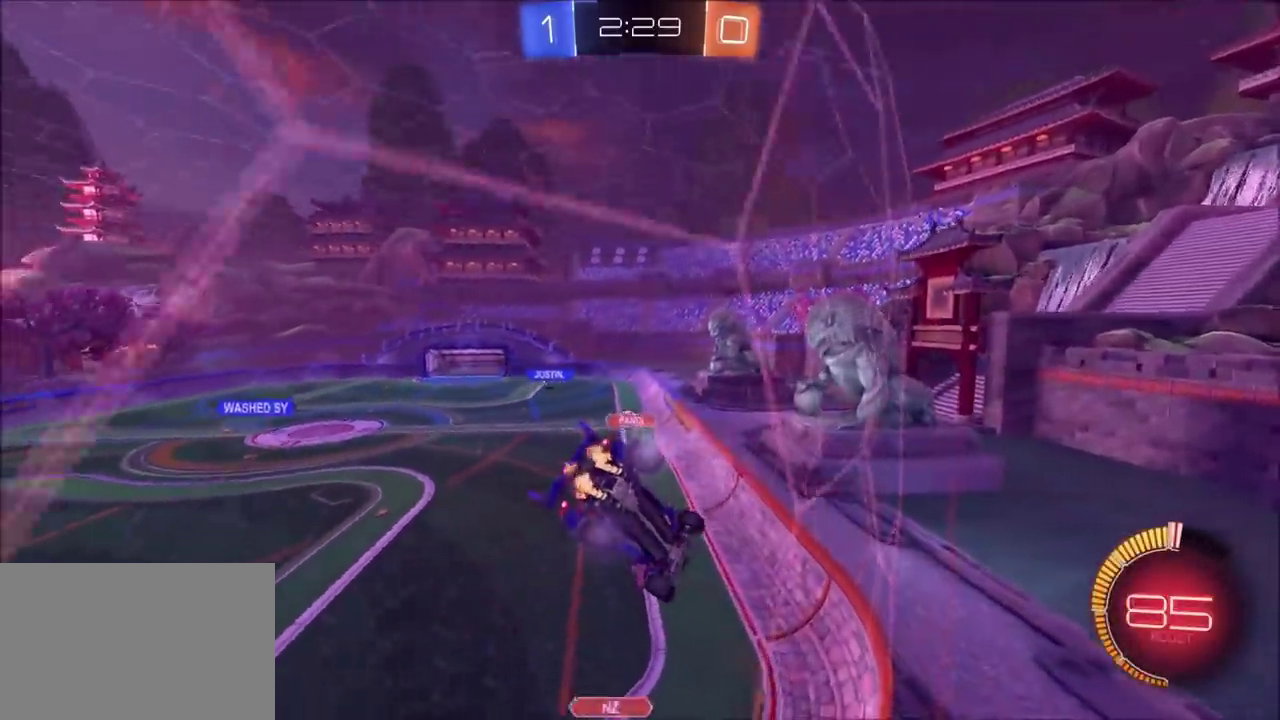
{"buttons": ["R2"], "left_stick": "center", "events": [[317, "left_stick", "left"], [400, "left_stick", "center"]]}
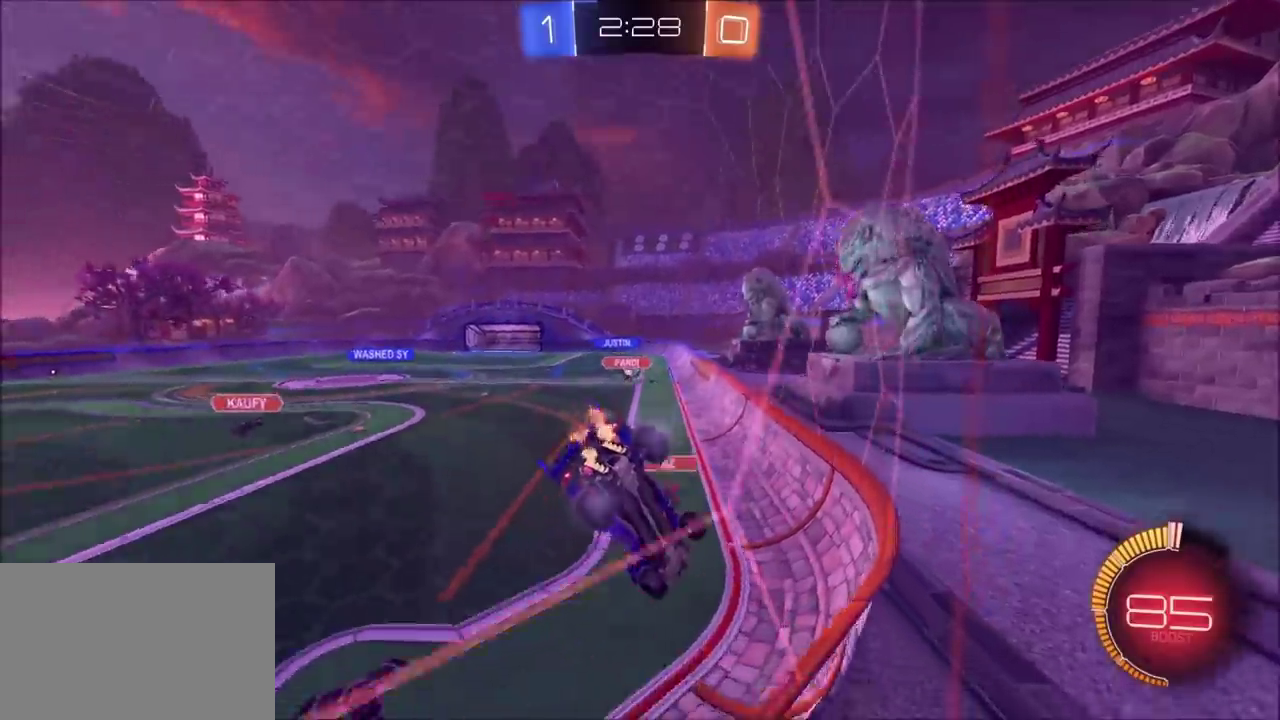
{"buttons": ["R2"], "left_stick": "left", "events": [[217, "left_stick", "up-left"], [283, "left_stick", "center"], [417, "left_stick", "left"]]}
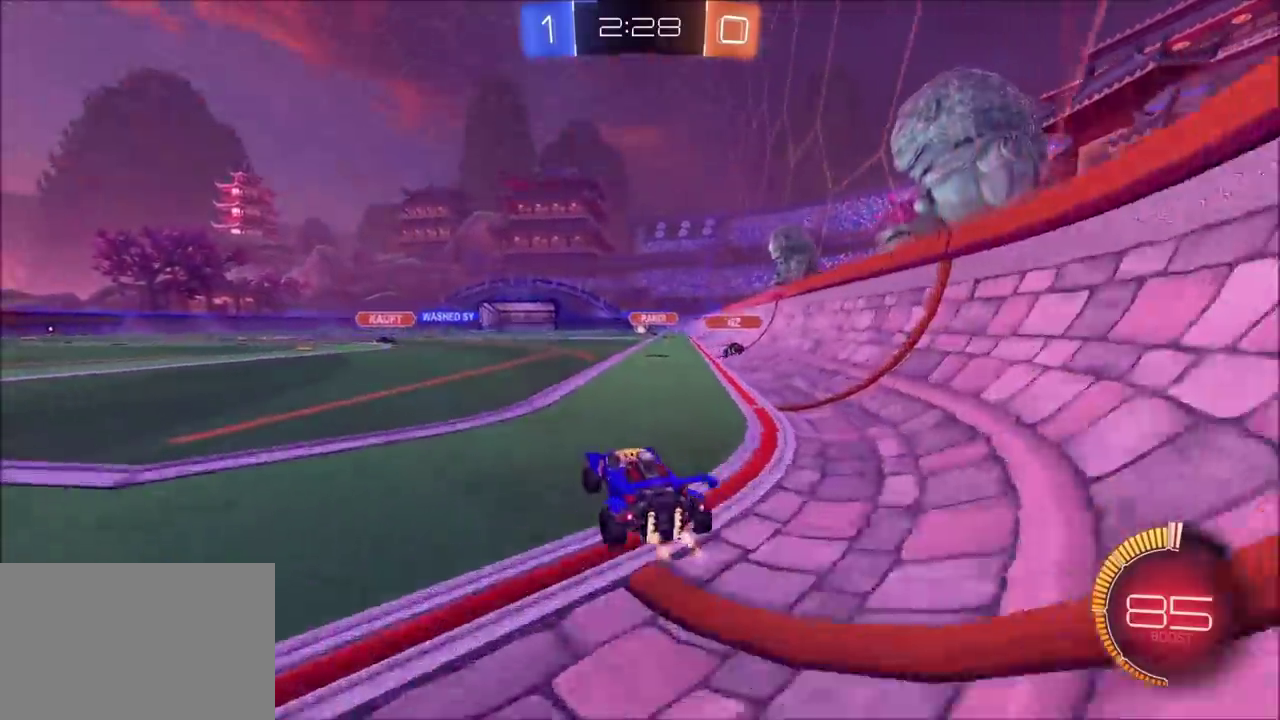
{"buttons": ["R2"], "left_stick": "down-right", "events": [[17, "CROSS", "down"], [67, "CROSS", "up"], [67, "left_stick", "up-right"], [117, "CROSS", "down"], [200, "left_stick", "down"], [250, "CROSS", "up"], [433, "left_stick", "down-right"]]}
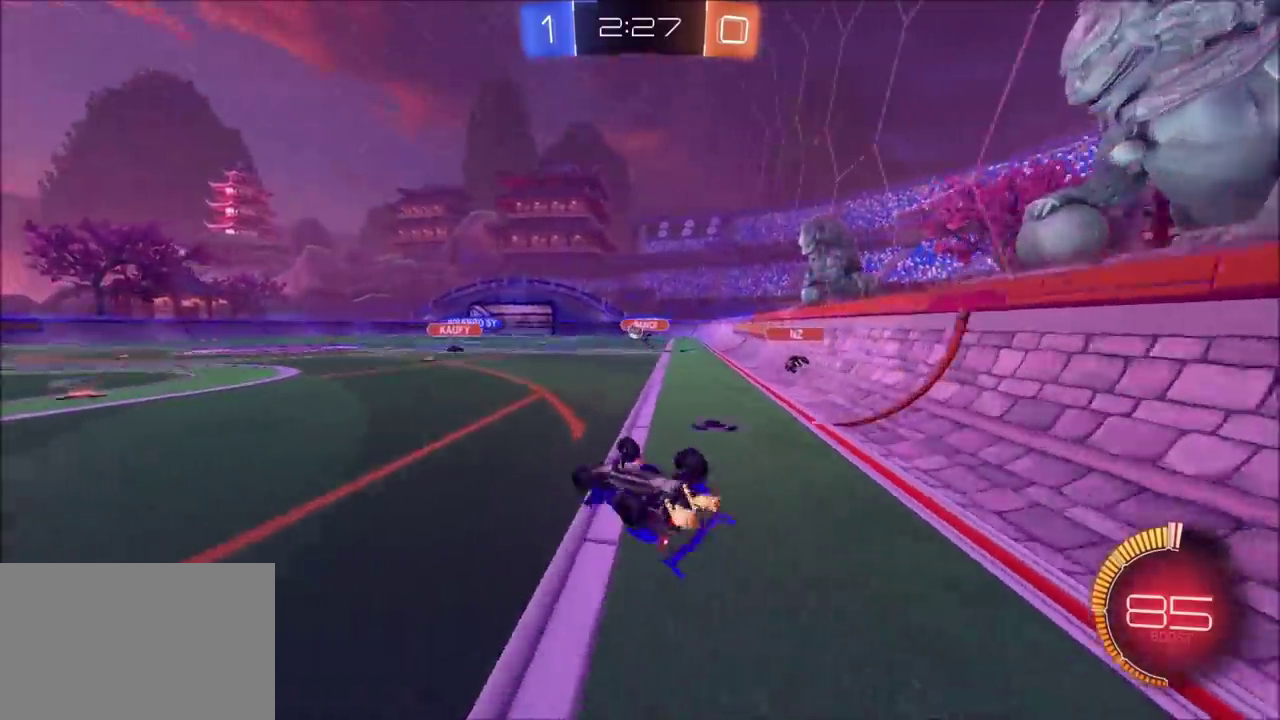
{"buttons": ["R2"], "left_stick": "up-right", "events": [[383, "left_stick", "right"], [467, "left_stick", "up-right"]]}
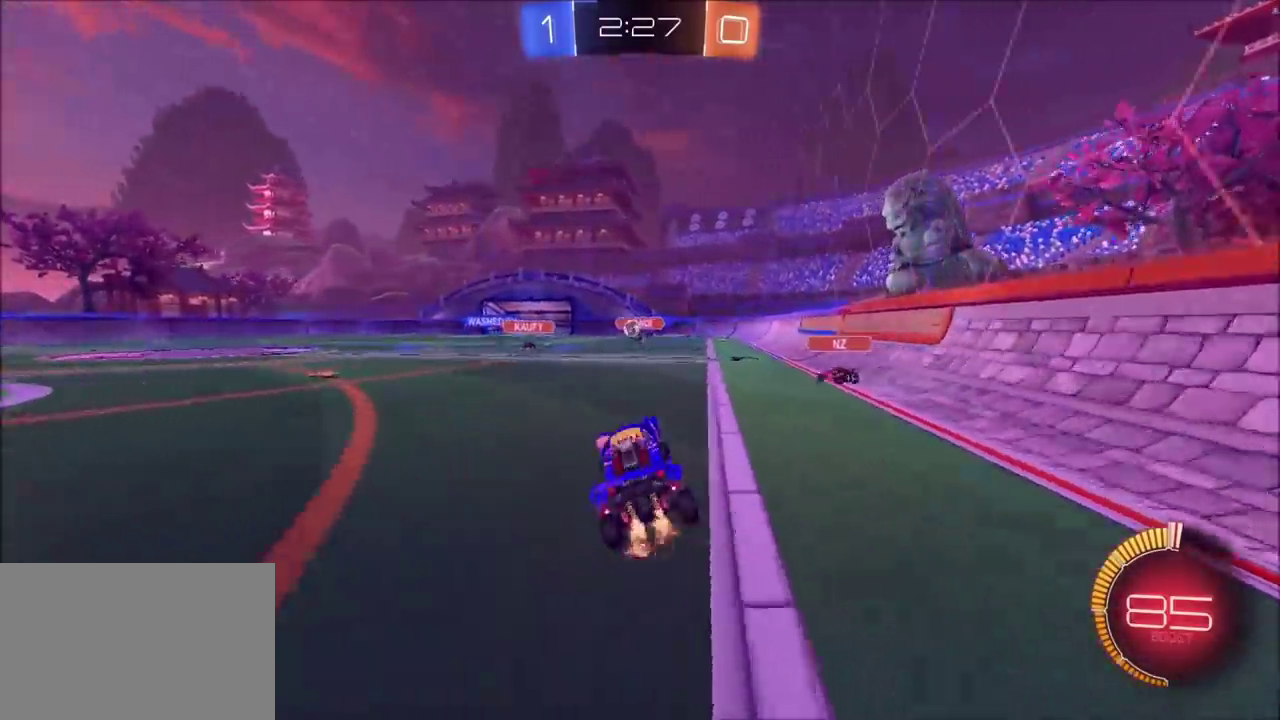
{"buttons": ["R2"], "left_stick": "center", "events": [[50, "CIRCLE", "down"], [50, "left_stick", "center"], [350, "left_stick", "left"], [367, "CIRCLE", "up"], [467, "left_stick", "center"]]}
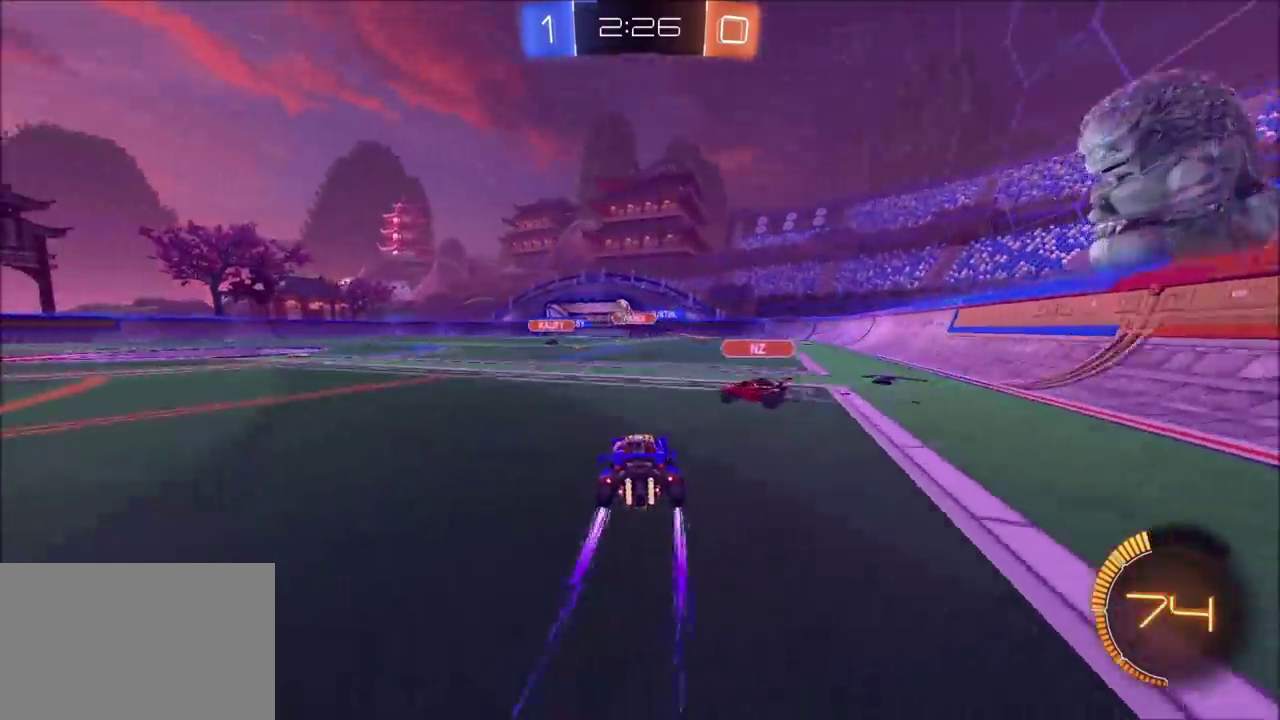
{"buttons": ["CIRCLE", "R2"], "left_stick": "left", "events": [[50, "left_stick", "right"], [67, "CIRCLE", "down"], [100, "left_stick", "up-right"], [183, "left_stick", "left"]]}
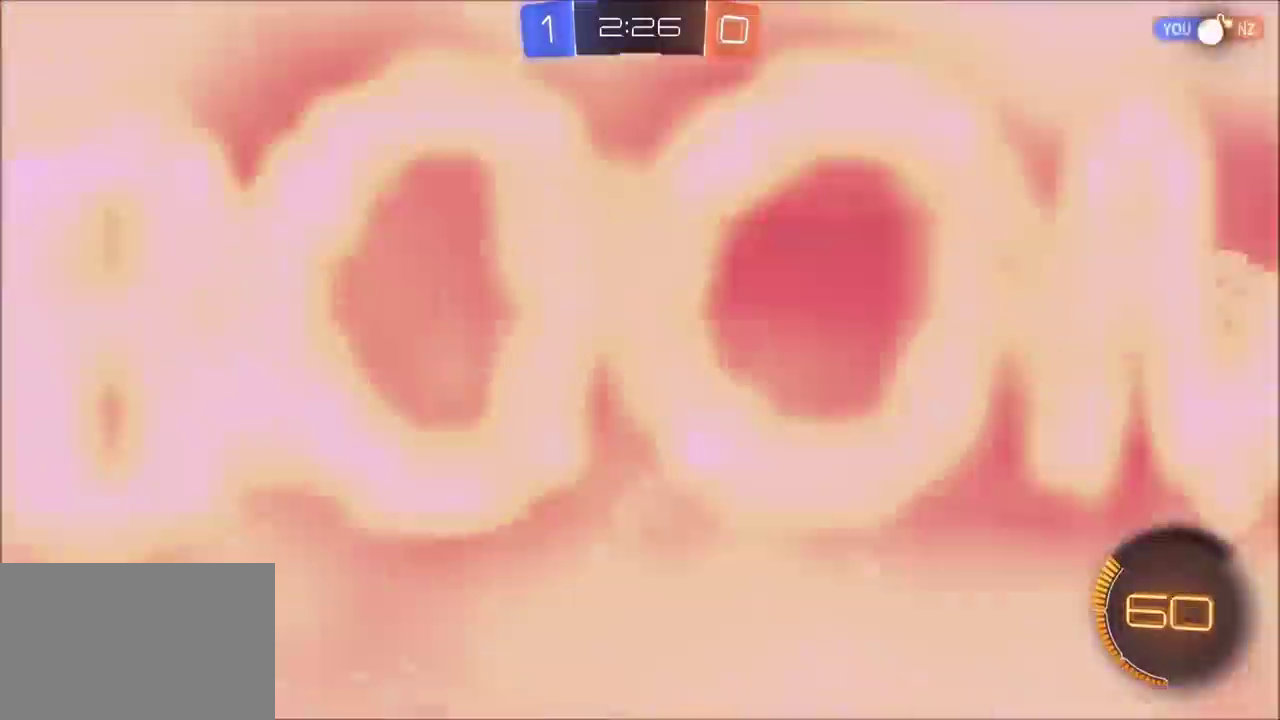
{"buttons": ["CIRCLE", "R2"], "left_stick": "center", "events": [[117, "left_stick", "center"], [167, "left_stick", "left"], [450, "left_stick", "center"]]}
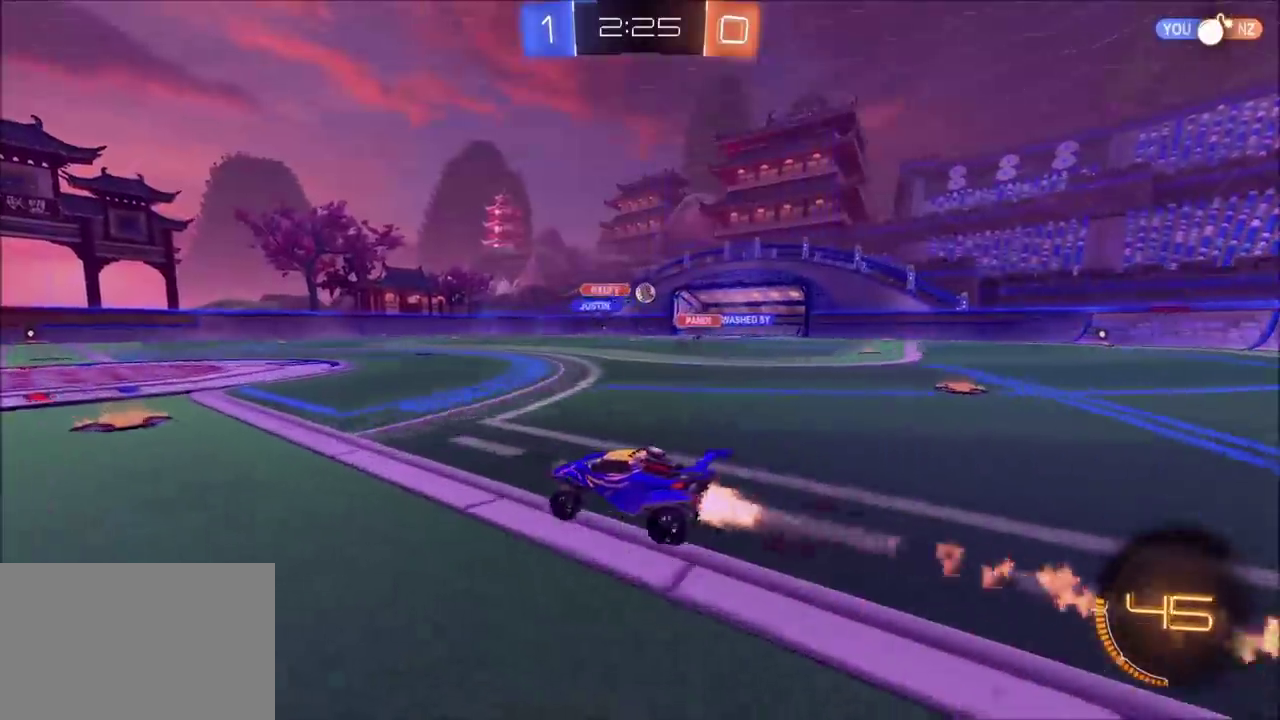
{"buttons": ["R2"], "left_stick": "up-right", "events": [[233, "CIRCLE", "up"], [333, "left_stick", "up-right"]]}
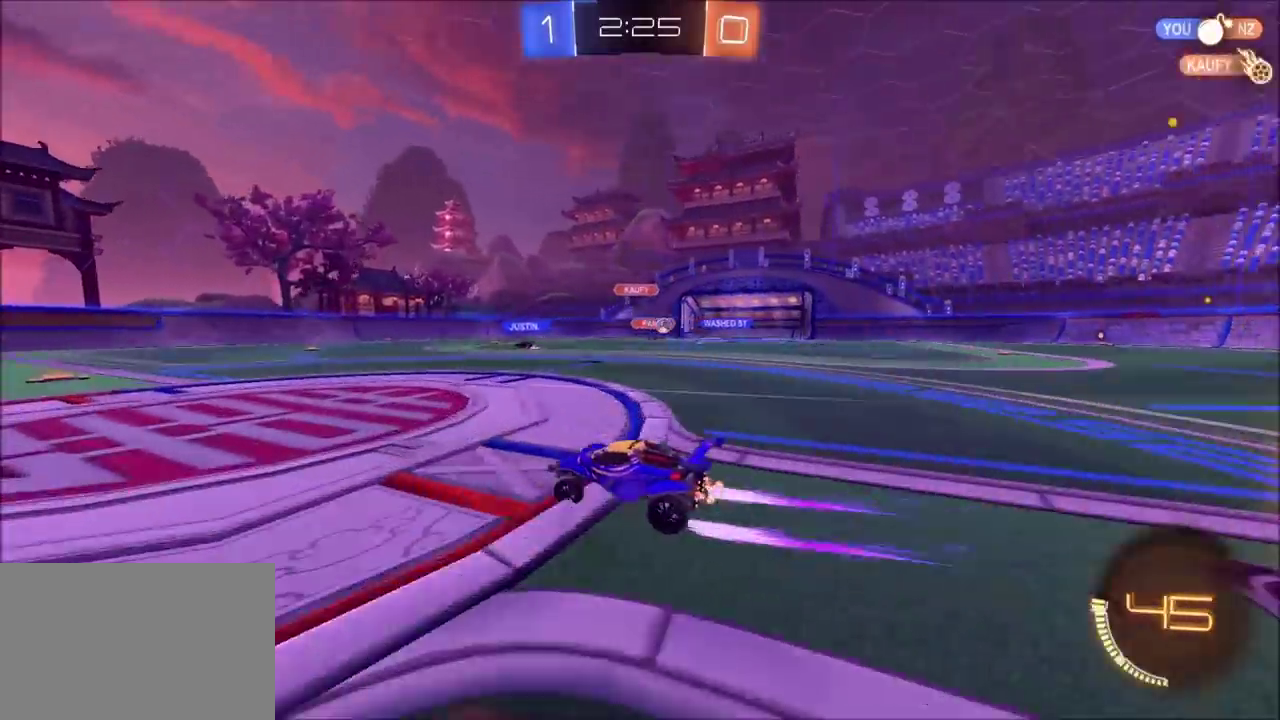
{"buttons": ["R2"], "left_stick": "up-right", "events": [[117, "left_stick", "center"], [183, "left_stick", "up-right"]]}
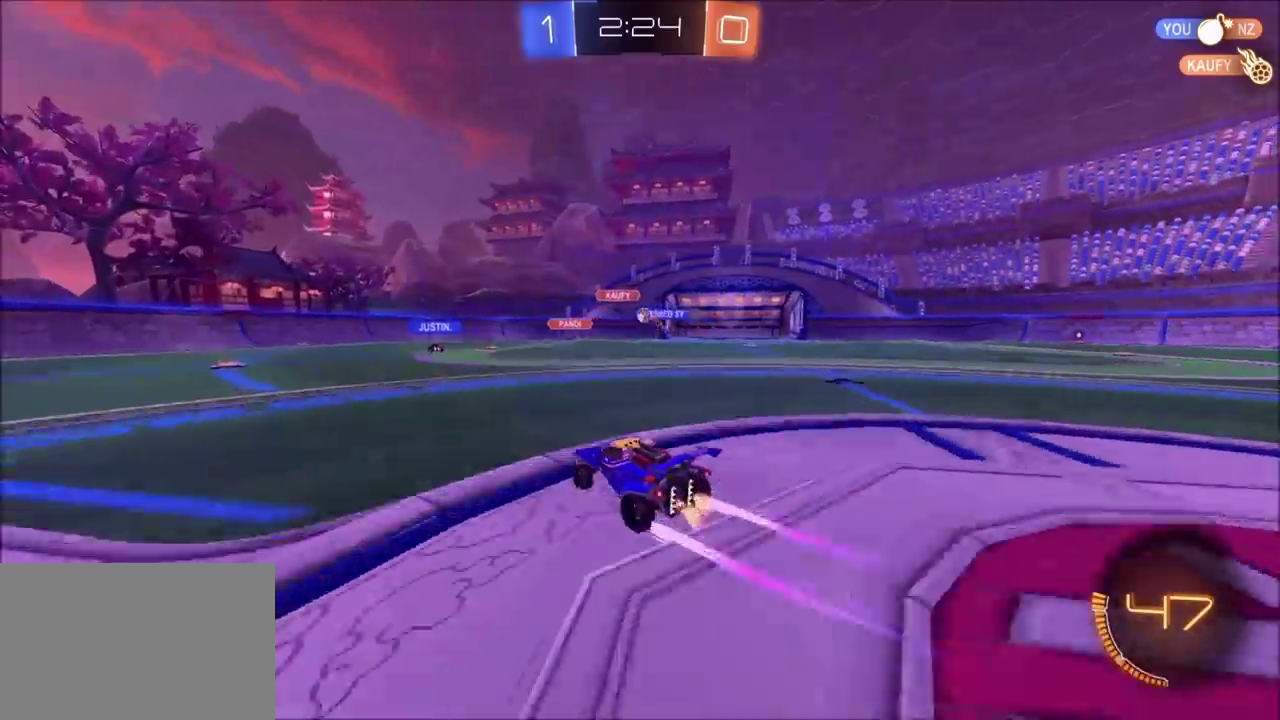
{"buttons": ["CIRCLE", "R2"], "left_stick": "left", "events": [[50, "left_stick", "center"], [100, "left_stick", "left"], [450, "CIRCLE", "down"]]}
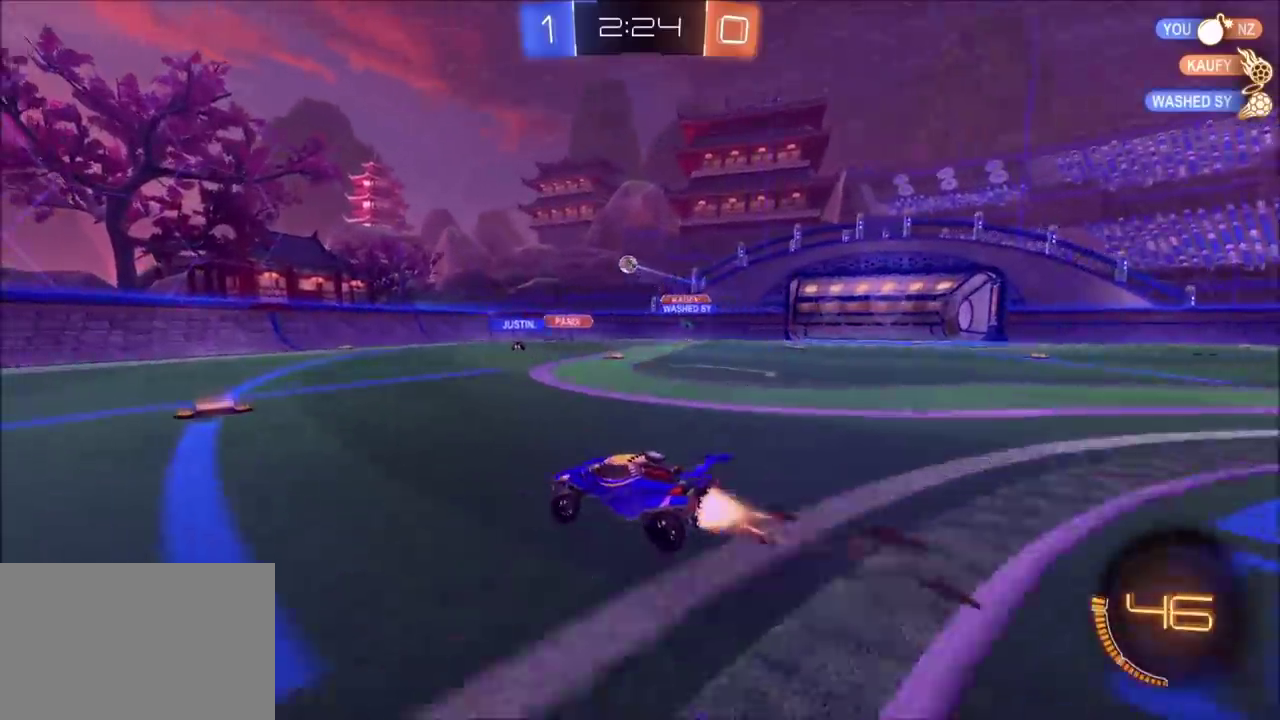
{"buttons": ["R2"], "left_stick": "left", "events": [[83, "left_stick", "center"], [150, "CIRCLE", "up"], [433, "left_stick", "left"]]}
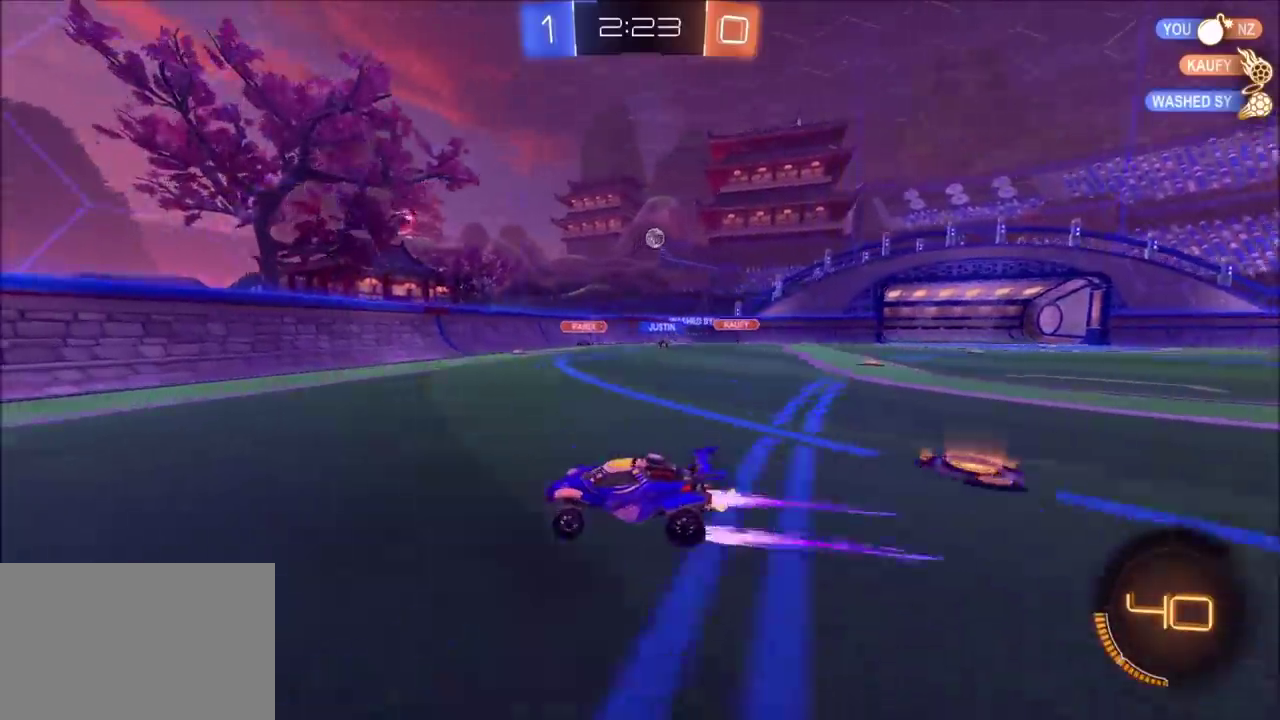
{"buttons": ["R2"], "left_stick": "left", "events": [[83, "left_stick", "up-left"], [133, "left_stick", "center"], [233, "left_stick", "left"], [333, "left_stick", "center"], [450, "left_stick", "left"]]}
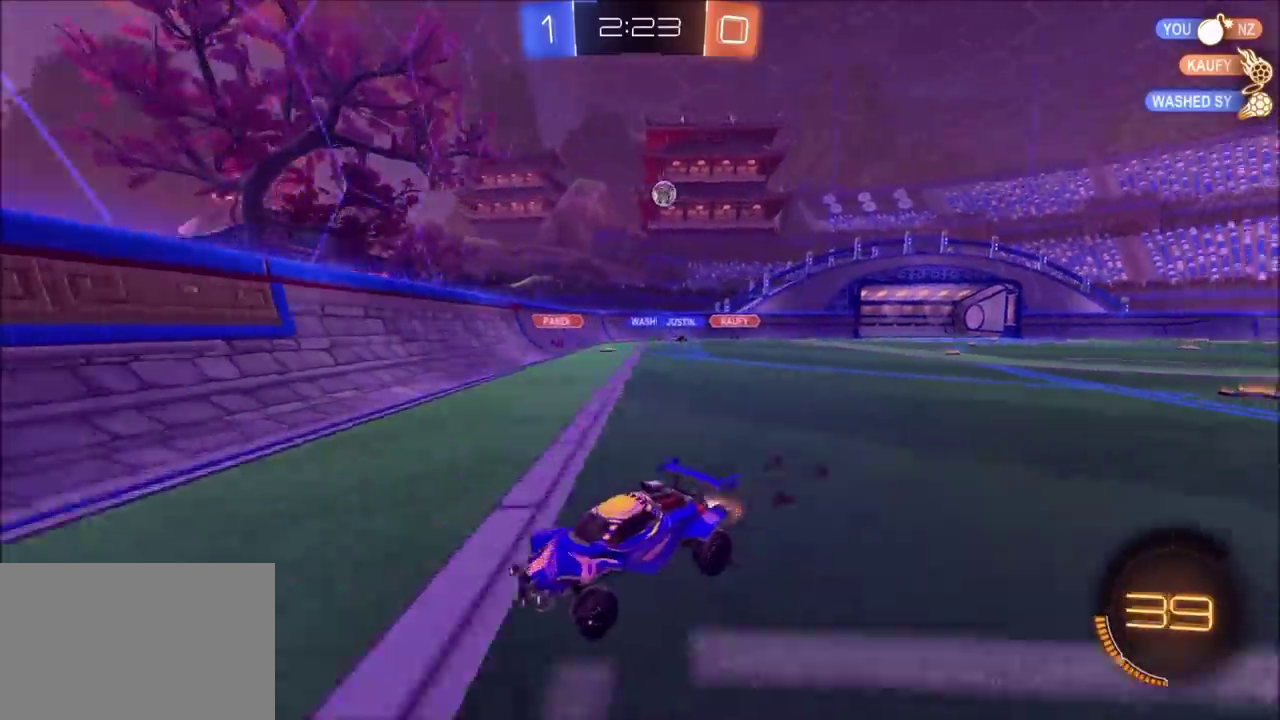
{"buttons": ["CIRCLE", "R2"], "left_stick": "left", "events": [[17, "CIRCLE", "down"], [133, "TRIANGLE", "down"], [250, "TRIANGLE", "up"]]}
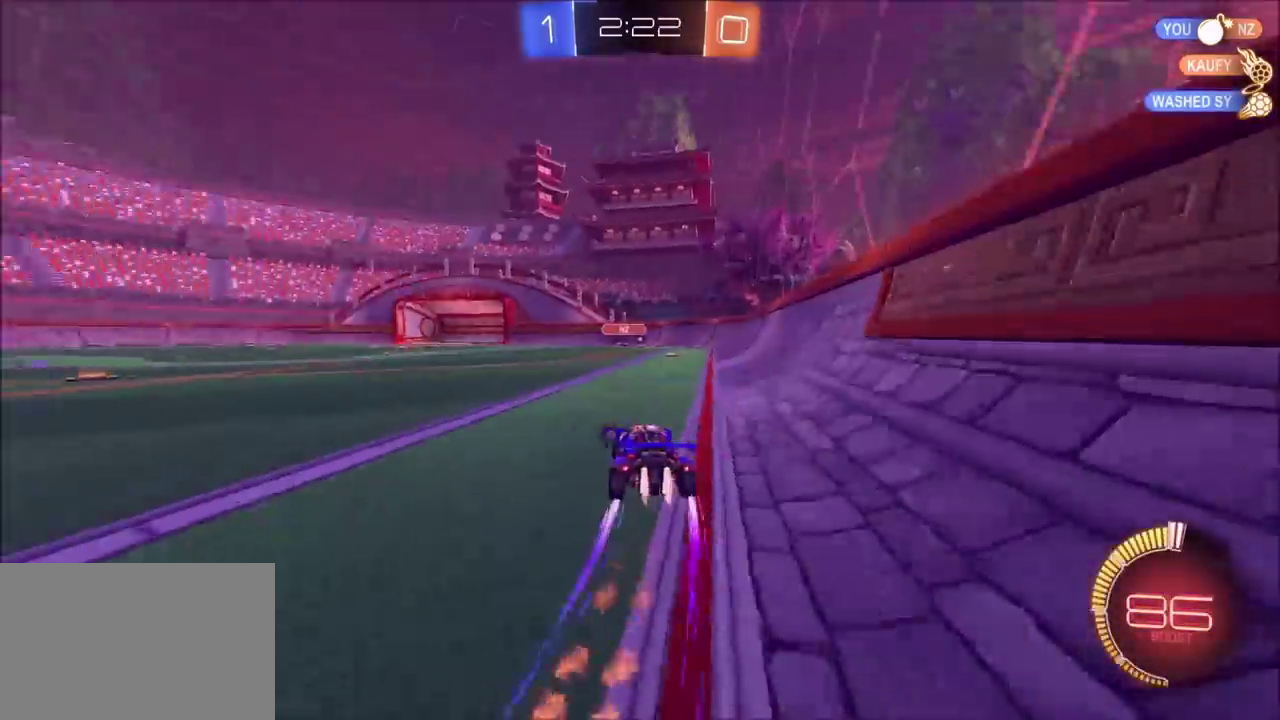
{"buttons": ["R2"], "left_stick": "up-right", "events": [[83, "CIRCLE", "up"], [83, "left_stick", "center"], [167, "left_stick", "right"], [217, "left_stick", "center"], [417, "left_stick", "up-right"]]}
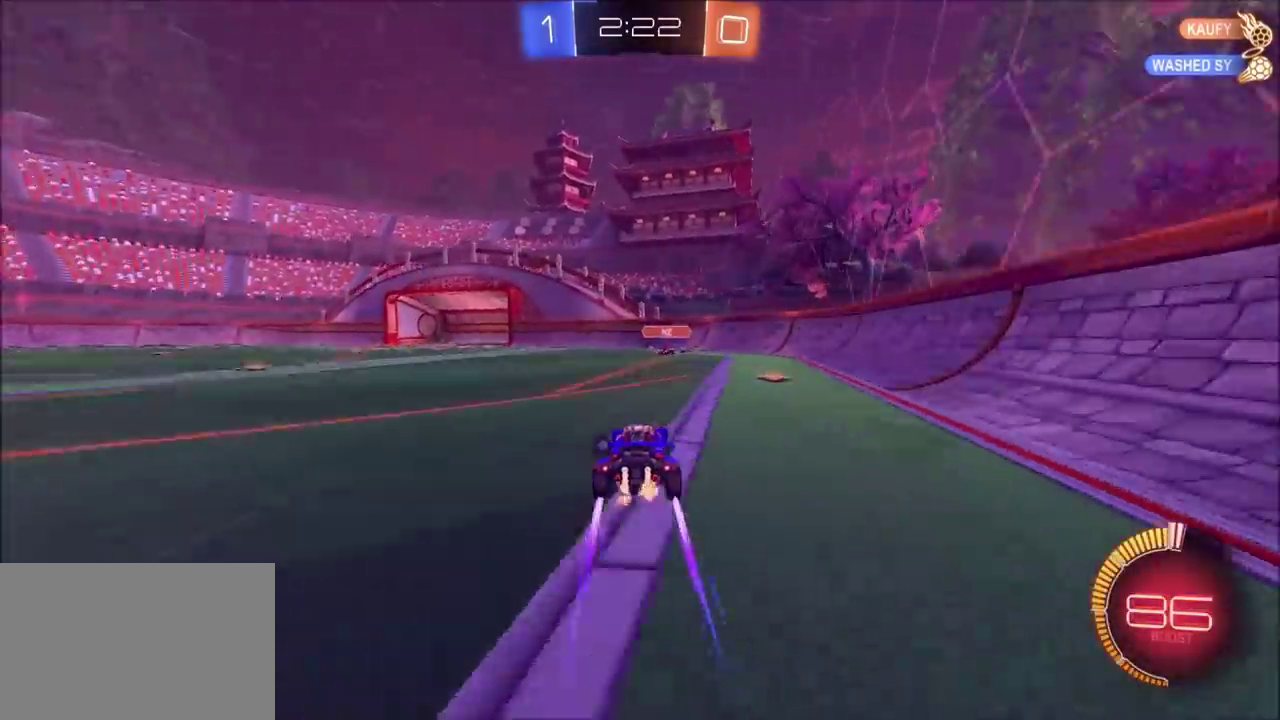
{"buttons": ["R2"], "left_stick": "right", "events": [[33, "left_stick", "center"], [133, "left_stick", "left"], [333, "left_stick", "right"]]}
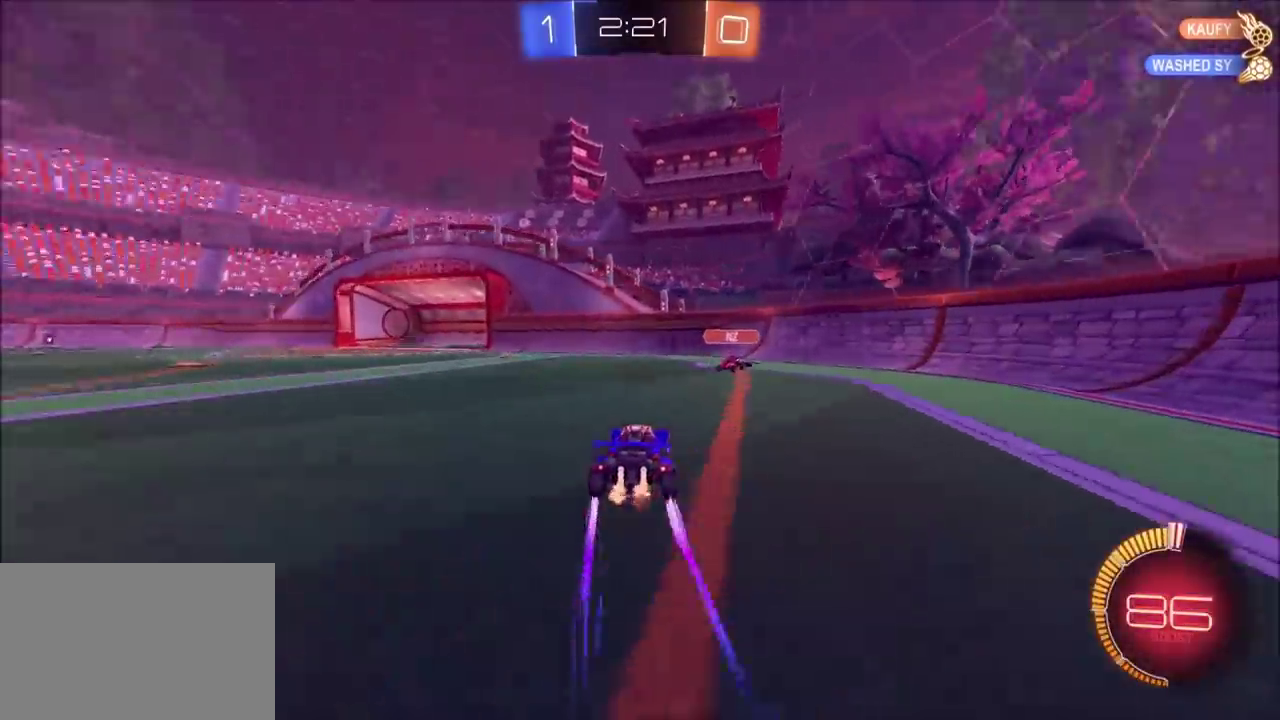
{"buttons": ["CIRCLE", "R2"], "left_stick": "up-left", "events": [[83, "CIRCLE", "down"], [133, "left_stick", "up-right"], [183, "left_stick", "up"], [300, "left_stick", "up-left"]]}
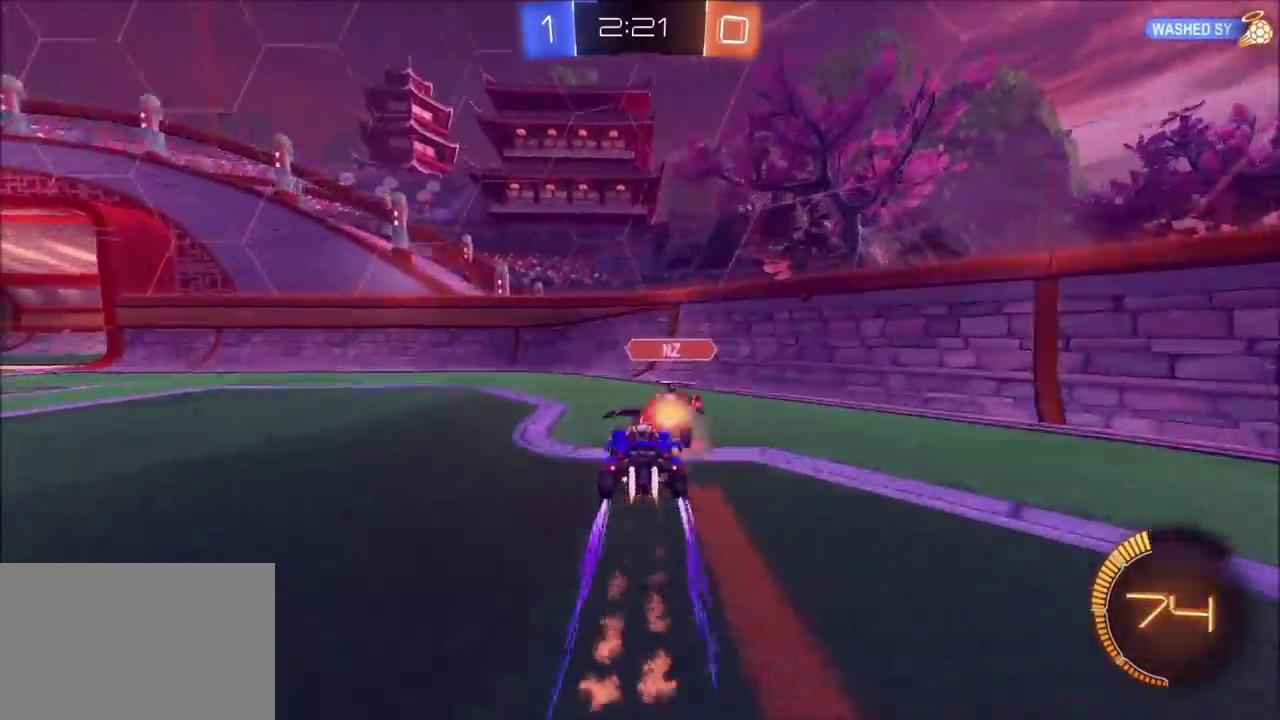
{"buttons": ["CIRCLE", "R2"], "left_stick": "left", "events": [[50, "CIRCLE", "up"], [50, "TRIANGLE", "down"], [83, "left_stick", "left"], [167, "TRIANGLE", "up"], [433, "CIRCLE", "down"]]}
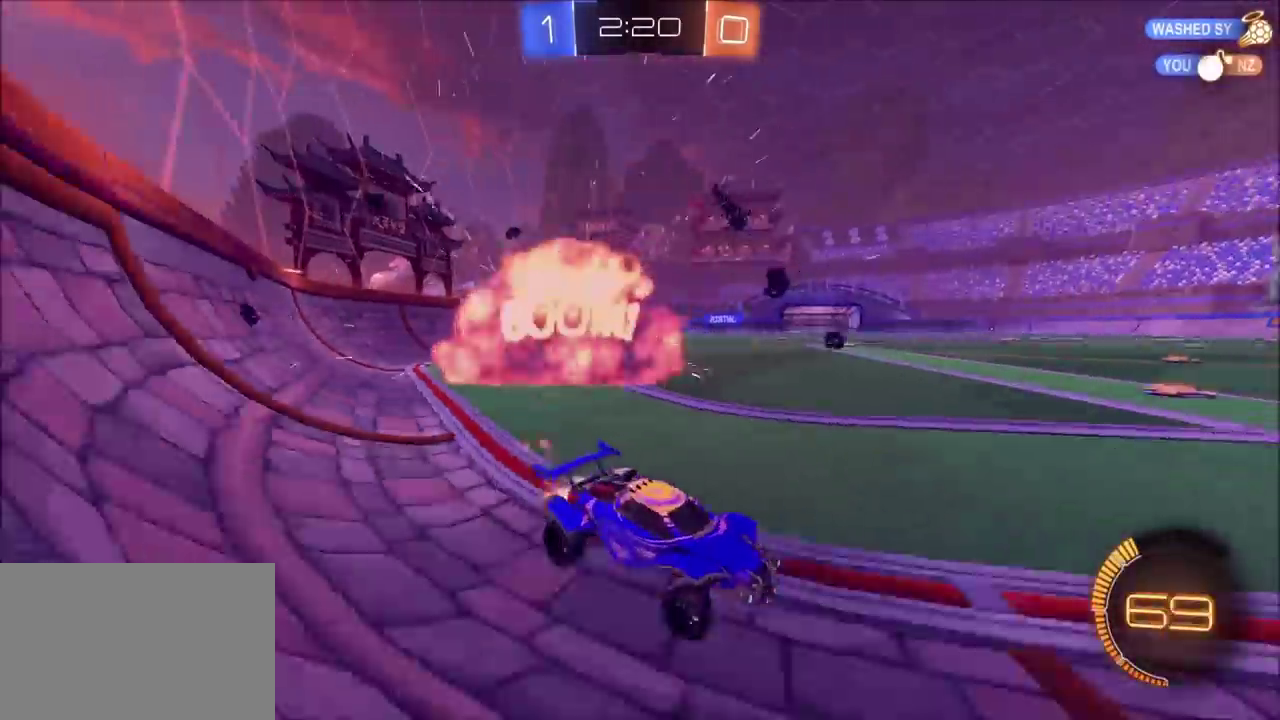
{"buttons": ["R2"], "left_stick": "up-right", "events": [[217, "CIRCLE", "up"], [450, "left_stick", "up-right"]]}
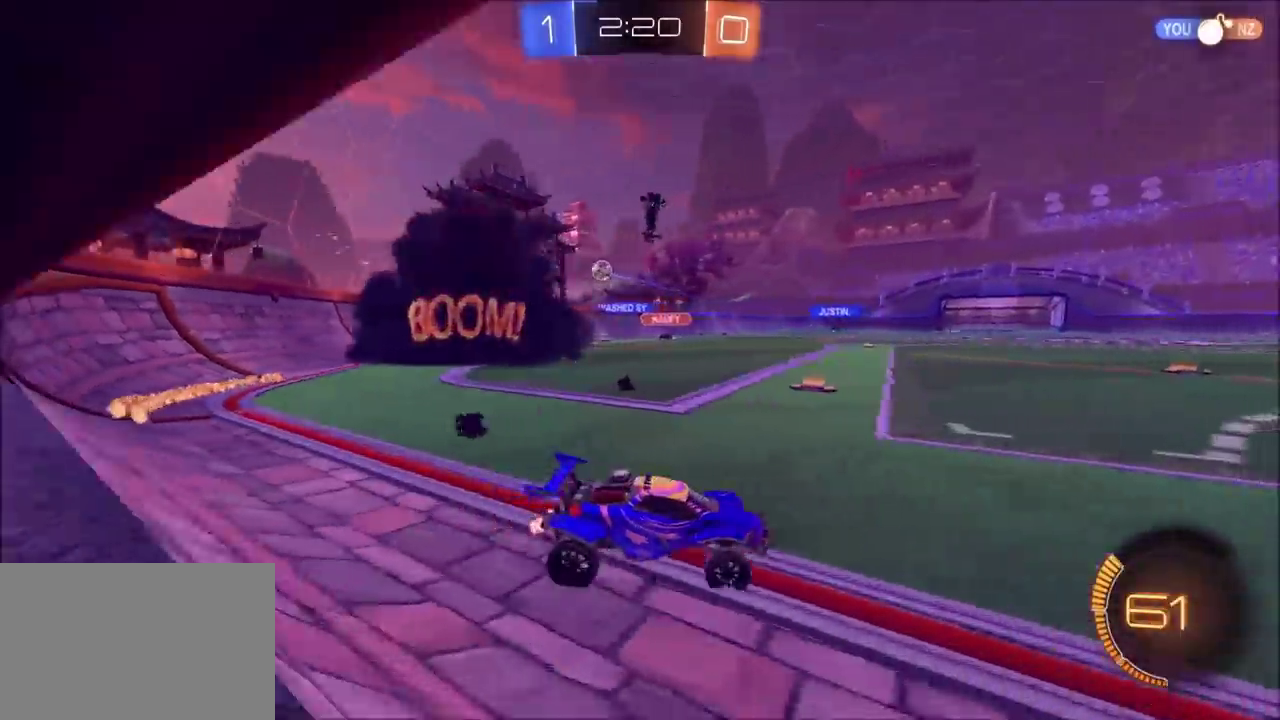
{"buttons": ["CIRCLE", "R2"], "left_stick": "center", "events": [[183, "left_stick", "center"], [300, "CIRCLE", "down"], [350, "TRIANGLE", "down"], [417, "TRIANGLE", "up"]]}
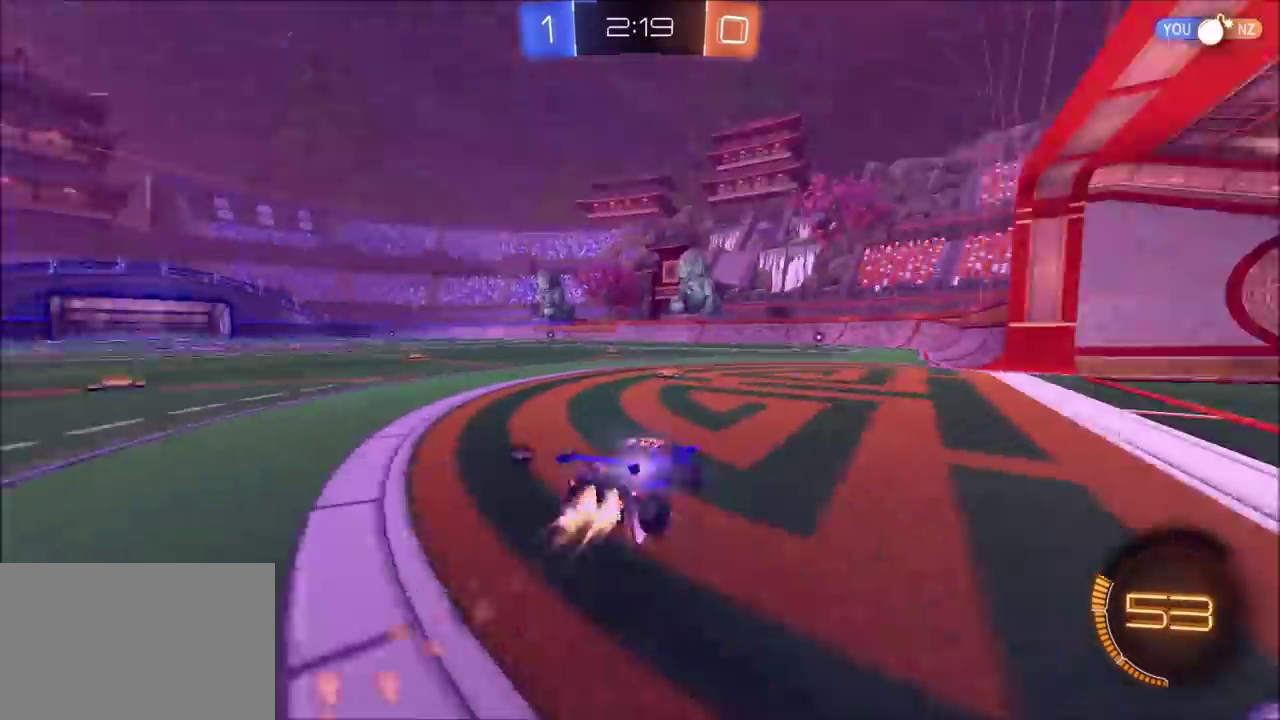
{"buttons": ["R2"], "left_stick": "up-right", "events": [[33, "left_stick", "up-right"], [83, "left_stick", "center"], [150, "CIRCLE", "up"], [467, "left_stick", "up-right"]]}
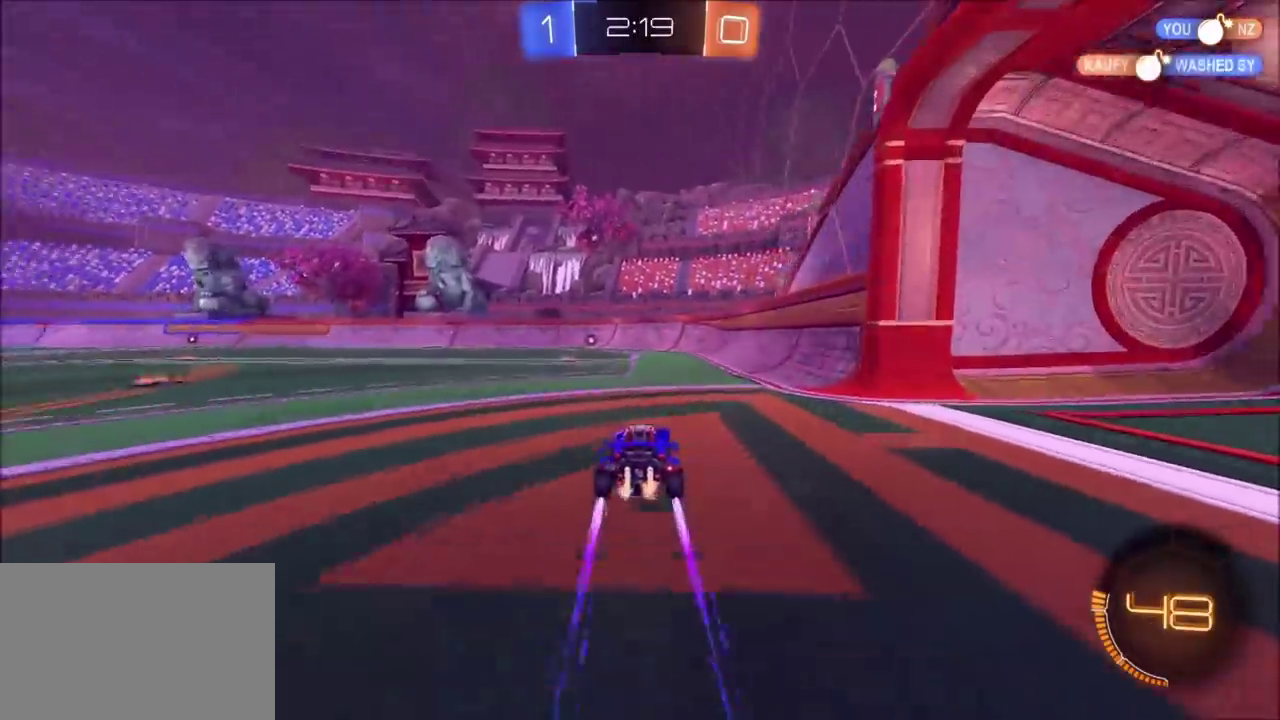
{"buttons": ["R2"], "left_stick": "left", "events": [[117, "left_stick", "center"], [450, "left_stick", "left"]]}
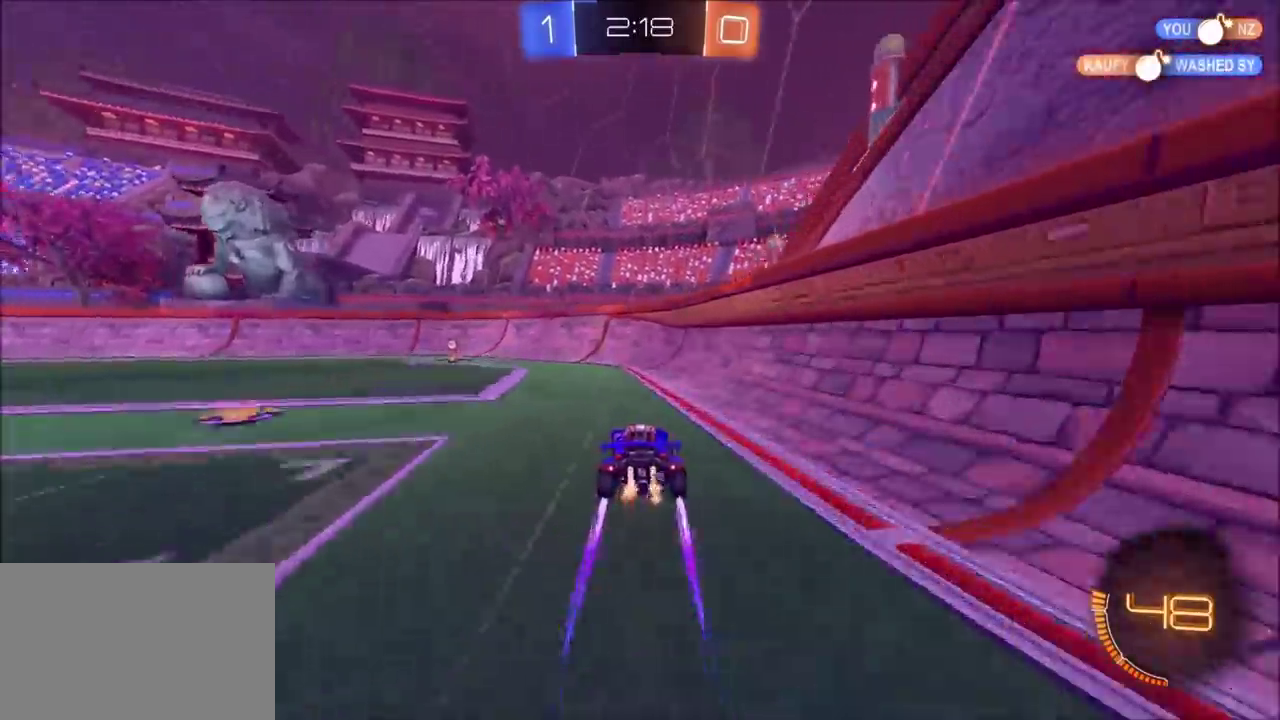
{"buttons": ["CIRCLE", "R2"], "left_stick": "left", "events": [[17, "TRIANGLE", "down"], [67, "left_stick", "center"], [100, "TRIANGLE", "up"], [200, "left_stick", "left"], [217, "CIRCLE", "down"], [350, "CIRCLE", "up"], [450, "CIRCLE", "down"]]}
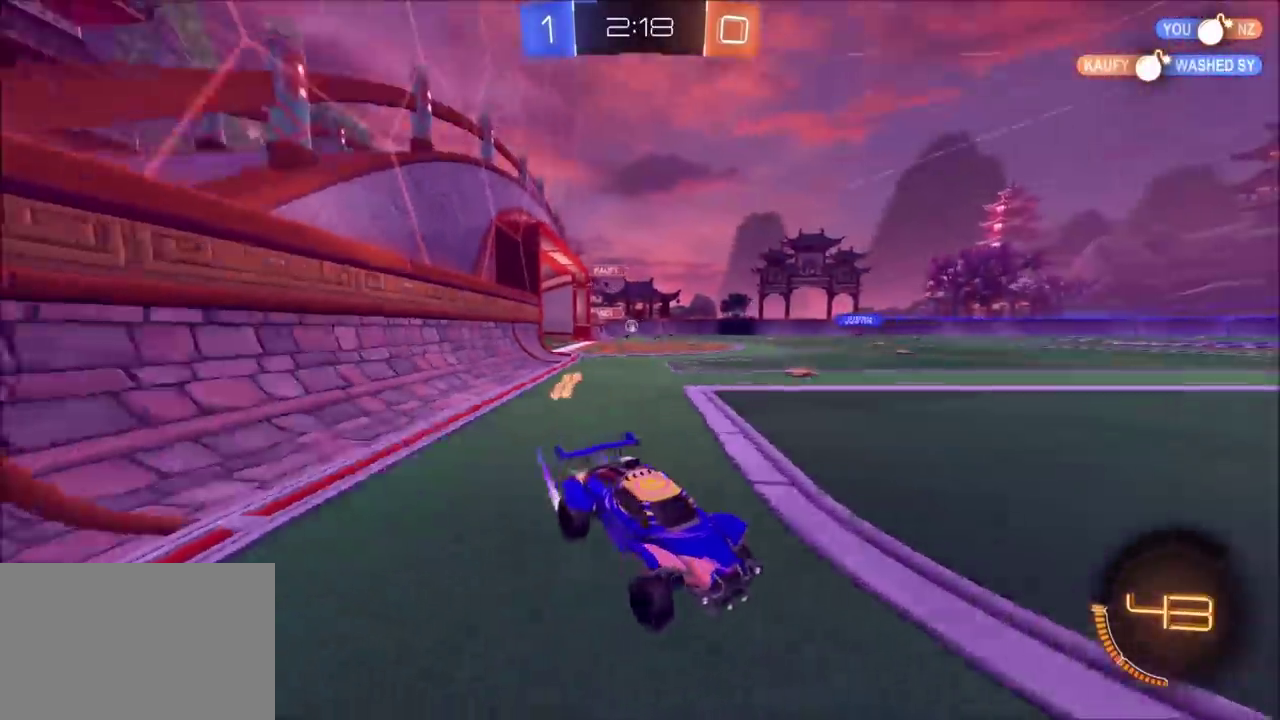
{"buttons": ["CIRCLE", "R2"], "left_stick": "left", "events": [[83, "CIRCLE", "up"], [150, "CIRCLE", "down"]]}
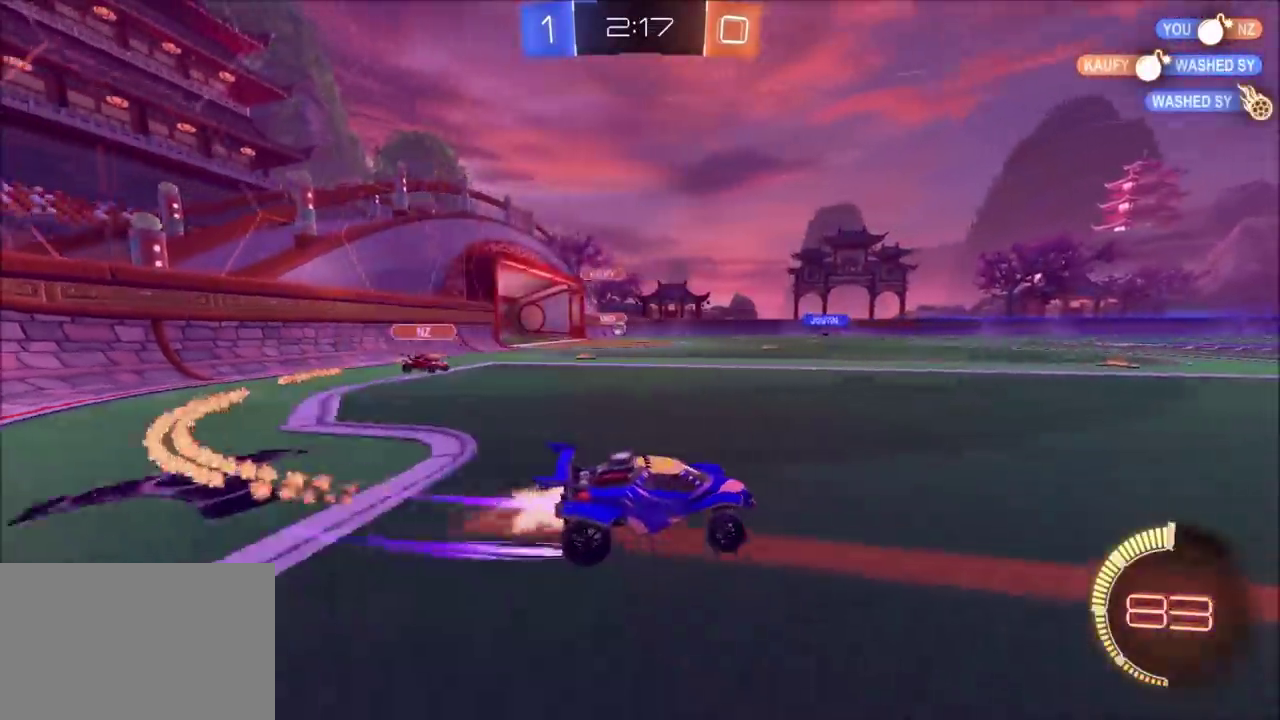
{"buttons": ["CIRCLE", "R2"], "left_stick": "left", "events": [[100, "CIRCLE", "up"], [450, "CIRCLE", "down"]]}
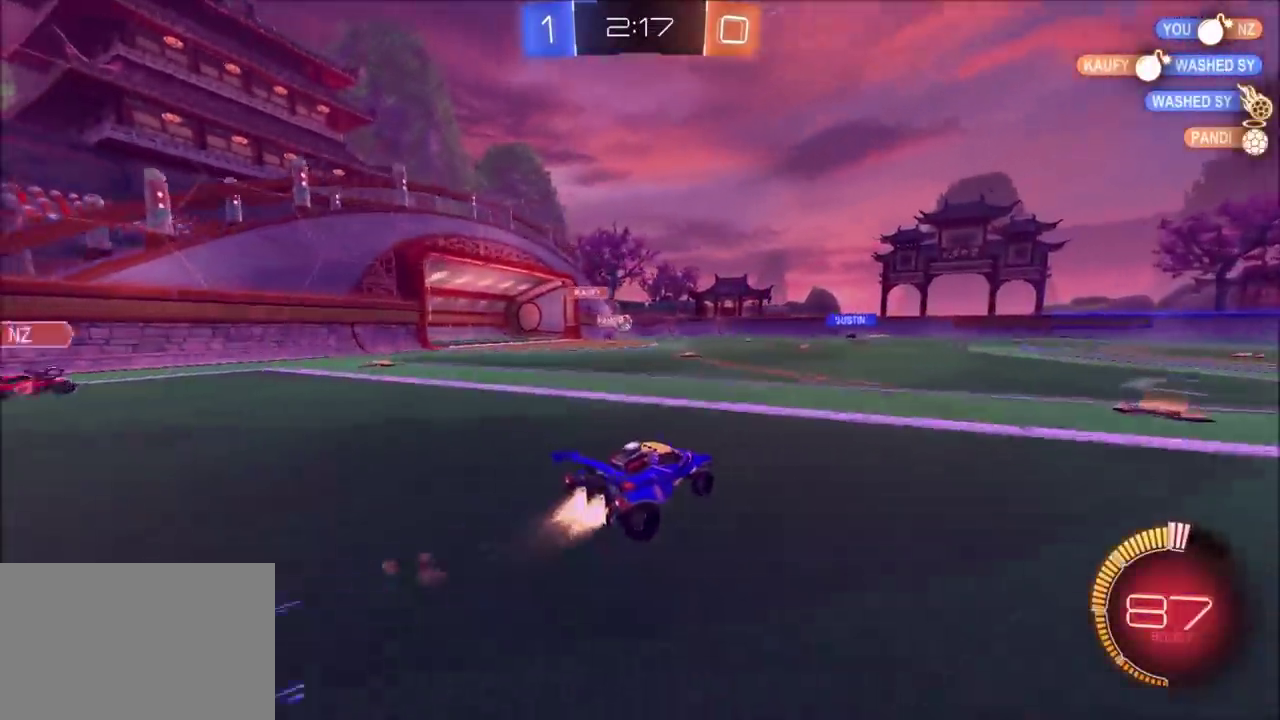
{"buttons": ["R2"], "left_stick": "up-right", "events": [[33, "left_stick", "center"], [117, "left_stick", "up-right"], [133, "CIRCLE", "up"]]}